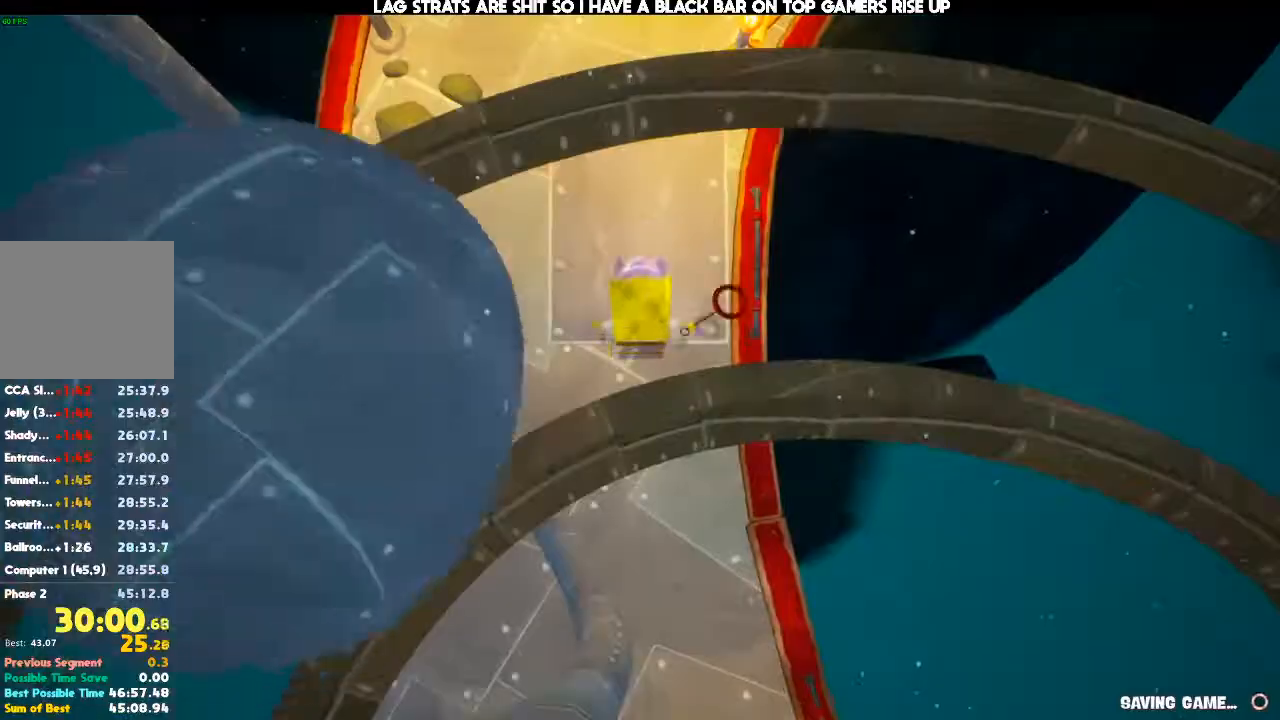
Gameplay with a controller (Xbox layout); each line is a JSON object with the inputs held at the frame after it (dt_ms = milliseconds from this image to that frame). "events" lists button and stick changes between this image and that frame as [ms after this image, input, new state], when the widget could be followed in between. Not read: DPAD_RIGHT DPAD_UP L3 R3.
{"dt_ms": 500, "buttons": [], "left_stick": "down", "right_stick": "up"}
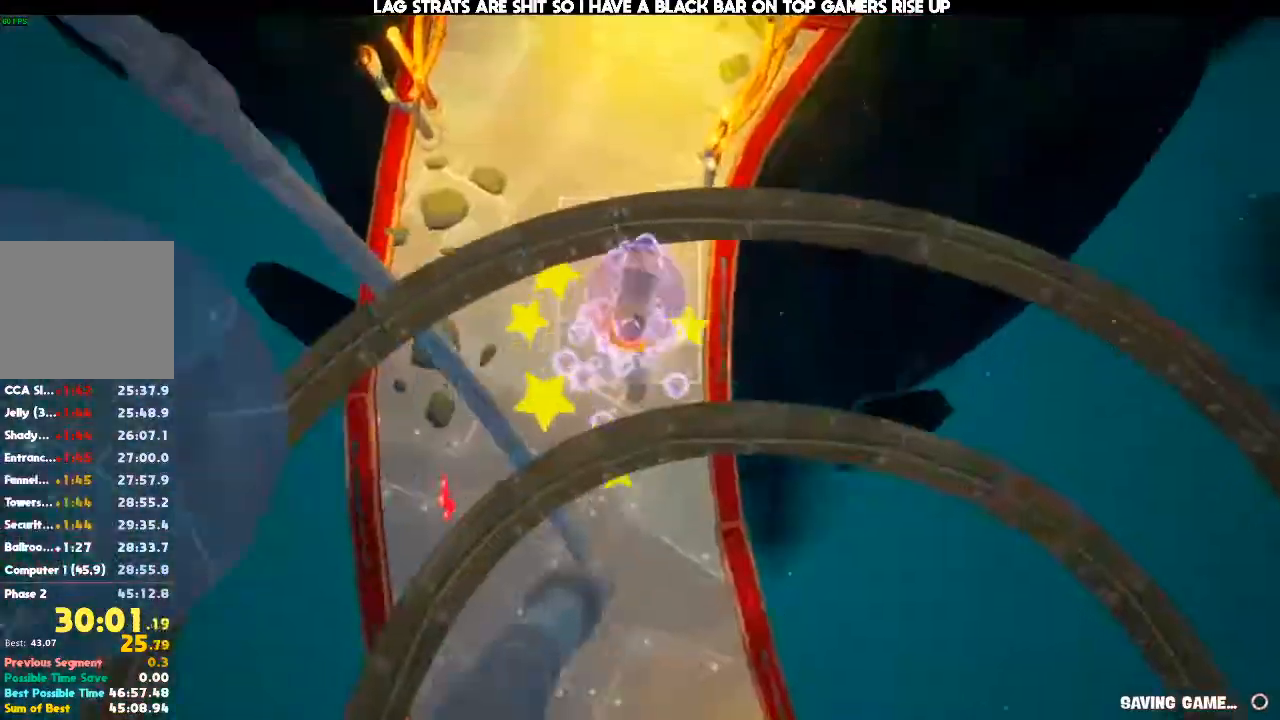
{"dt_ms": 500, "buttons": [], "left_stick": "down-left", "right_stick": "up-left"}
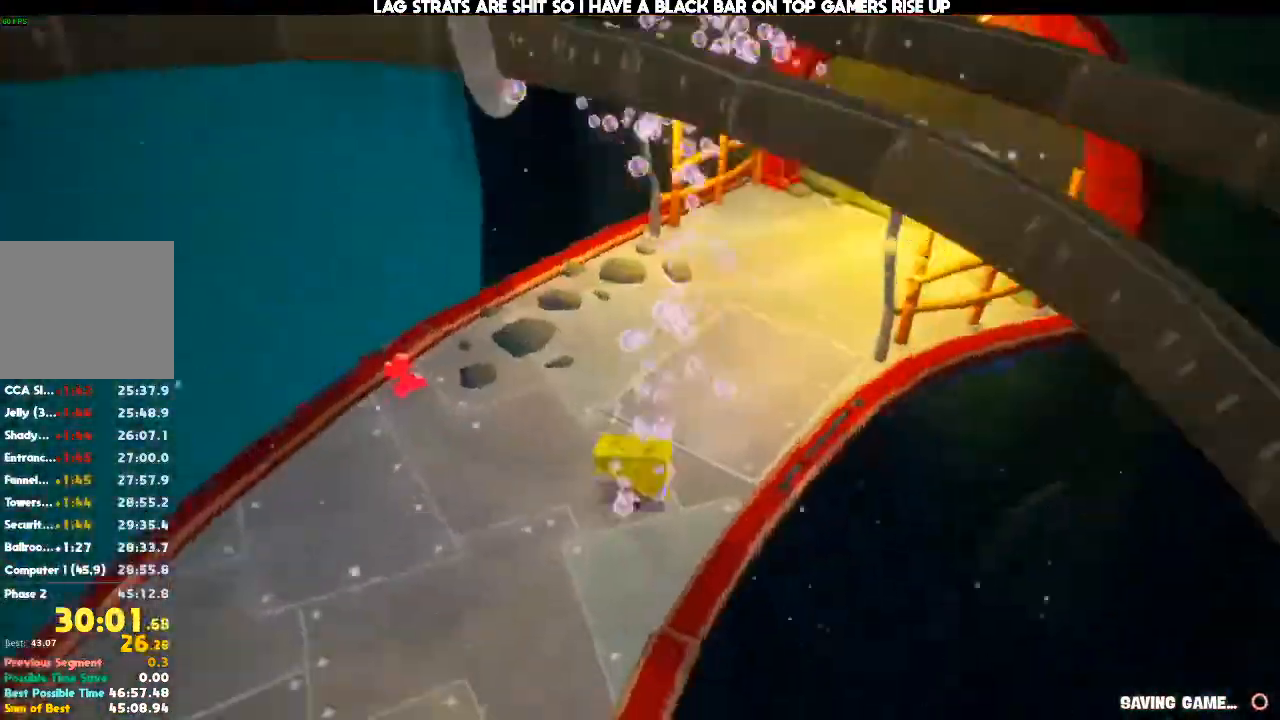
{"dt_ms": 500, "buttons": [], "left_stick": "down-left", "right_stick": "up-left", "events": []}
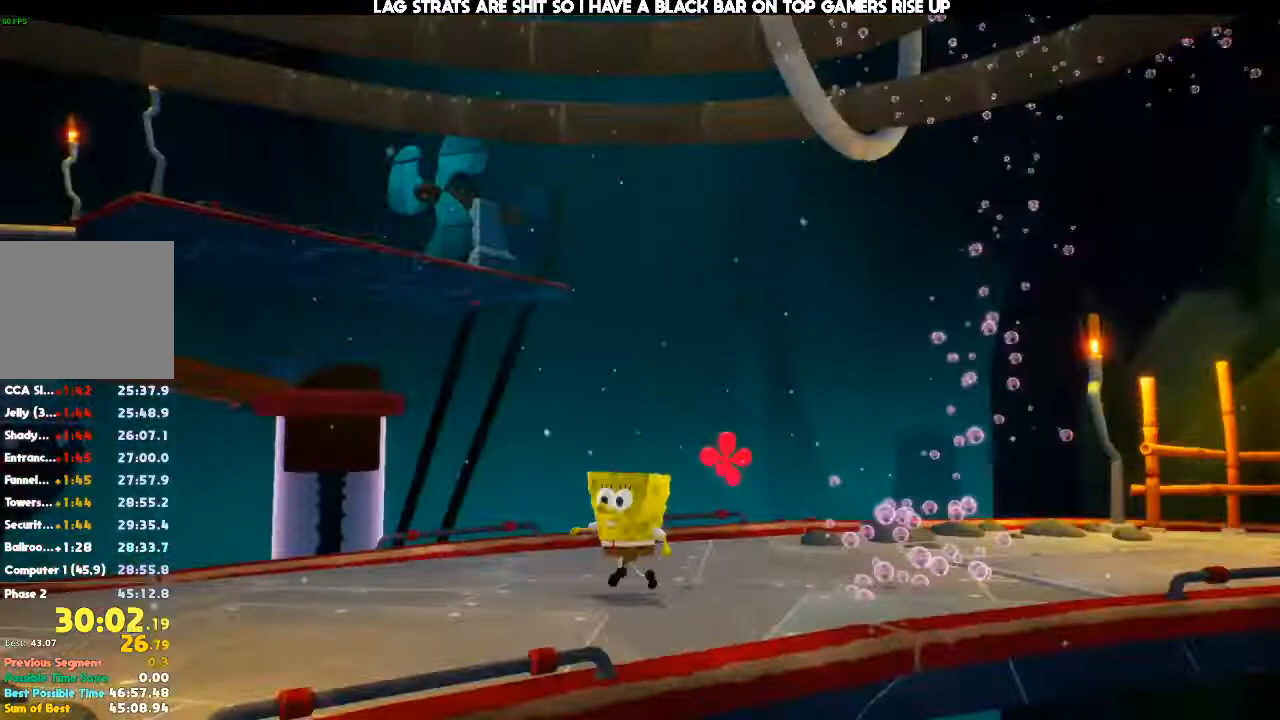
{"dt_ms": 500, "buttons": [], "left_stick": "down-left", "right_stick": "center", "events": [[33, "right_stick", "center"], [333, "right_stick", "left"], [400, "right_stick", "center"]]}
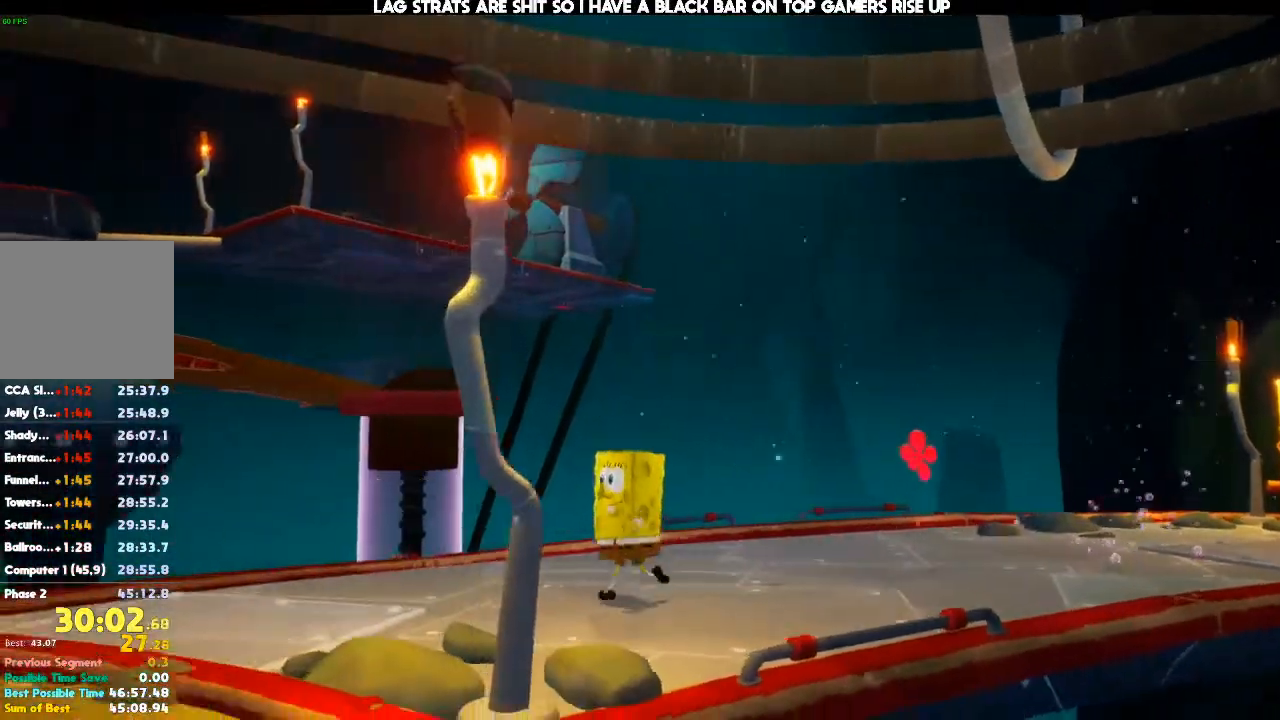
{"dt_ms": 500, "buttons": [], "left_stick": "down-left", "right_stick": "center", "events": []}
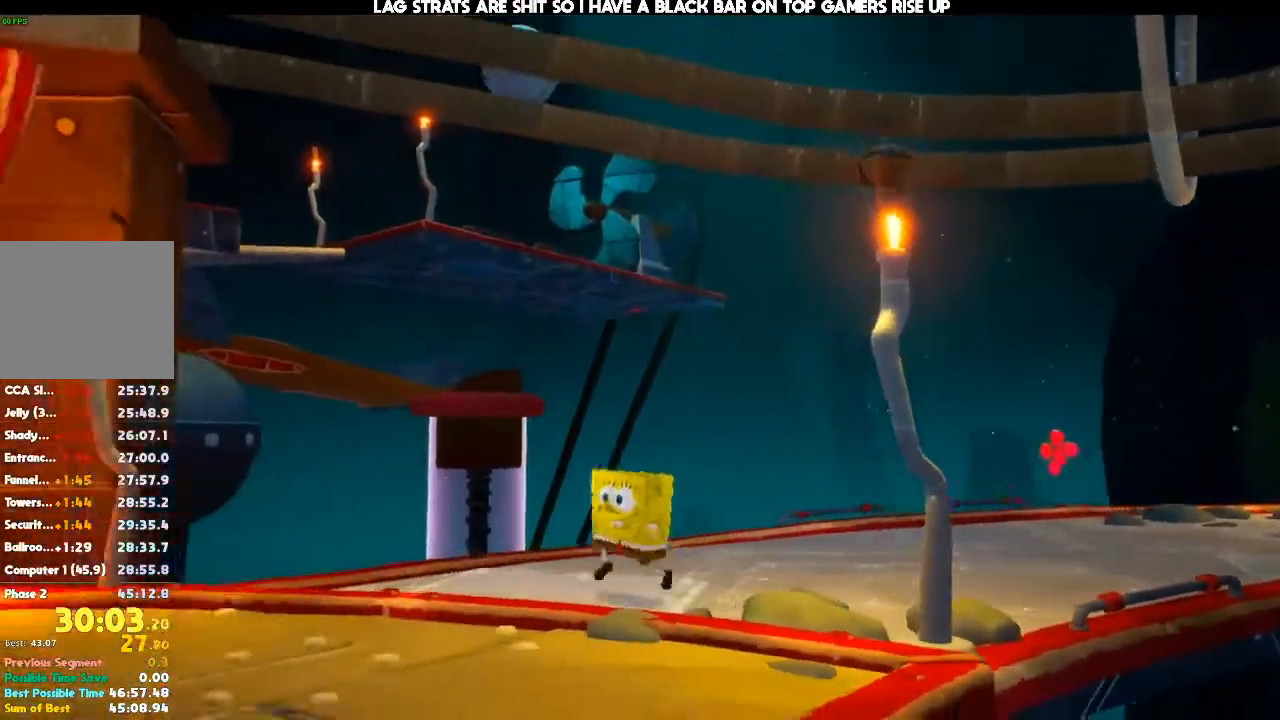
{"dt_ms": 1000, "buttons": [], "left_stick": "left", "right_stick": "center", "events": [[267, "right_stick", "down"], [400, "right_stick", "center"], [533, "right_stick", "down"], [567, "left_stick", "left"], [667, "right_stick", "center"]]}